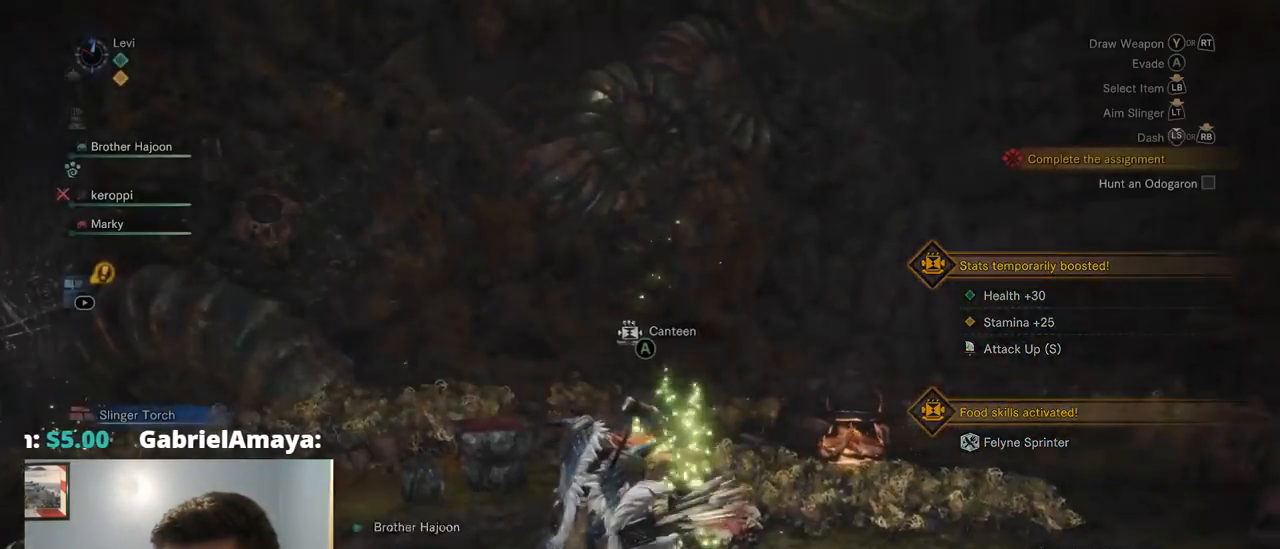
Gameplay with a controller (PlayStation layout); each line is a JSON object with the inputs held at the frame after it (dt_ms = milliseconds from this image to that frame). "events" lists button and stick changes between this image and that frame as [ms after this image, input, new state], when the widget could be followed in between. Not read: L3.
{"dt_ms": 501, "buttons": [], "left_stick": "up-left", "right_stick": "left", "events": [[451, "right_stick", "left"], [501, "left_stick", "up-left"]]}
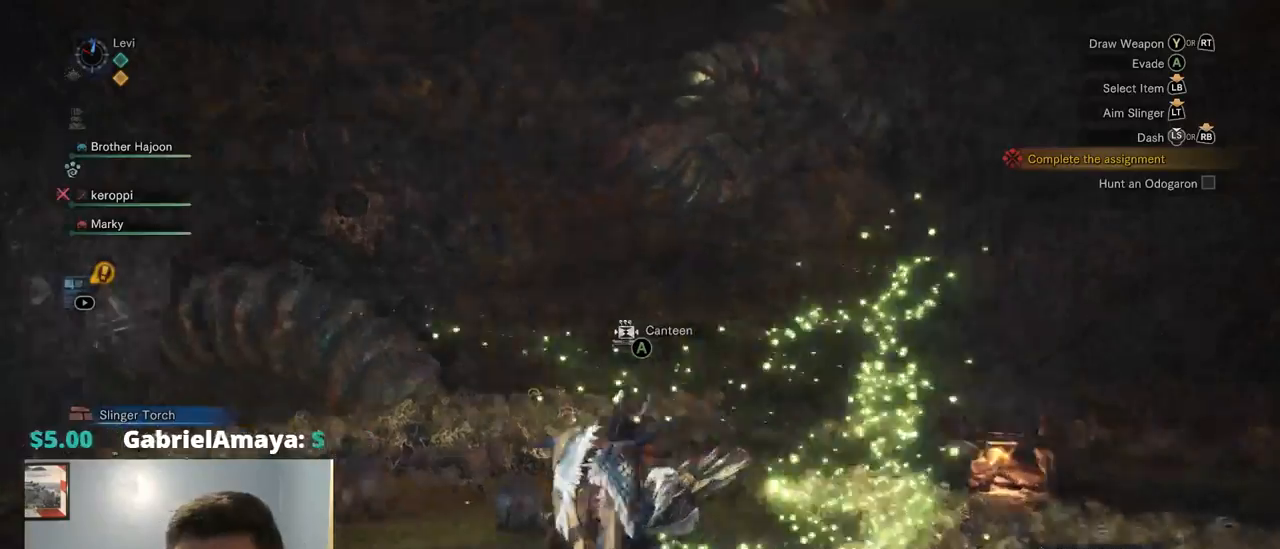
{"dt_ms": 500, "buttons": ["R1"], "left_stick": "up-left", "right_stick": "left", "events": [[400, "R1", "down"]]}
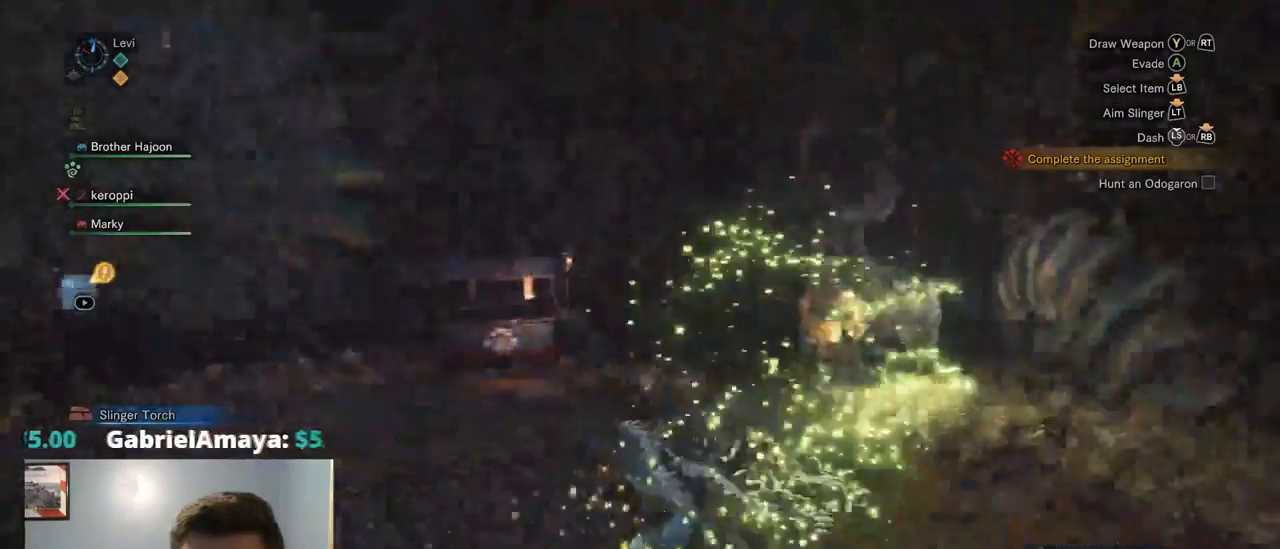
{"dt_ms": 500, "buttons": ["R1"], "left_stick": "up", "right_stick": "right", "events": [[17, "CROSS", "down"], [67, "CROSS", "up"], [217, "left_stick", "up"], [384, "right_stick", "center"], [450, "right_stick", "right"]]}
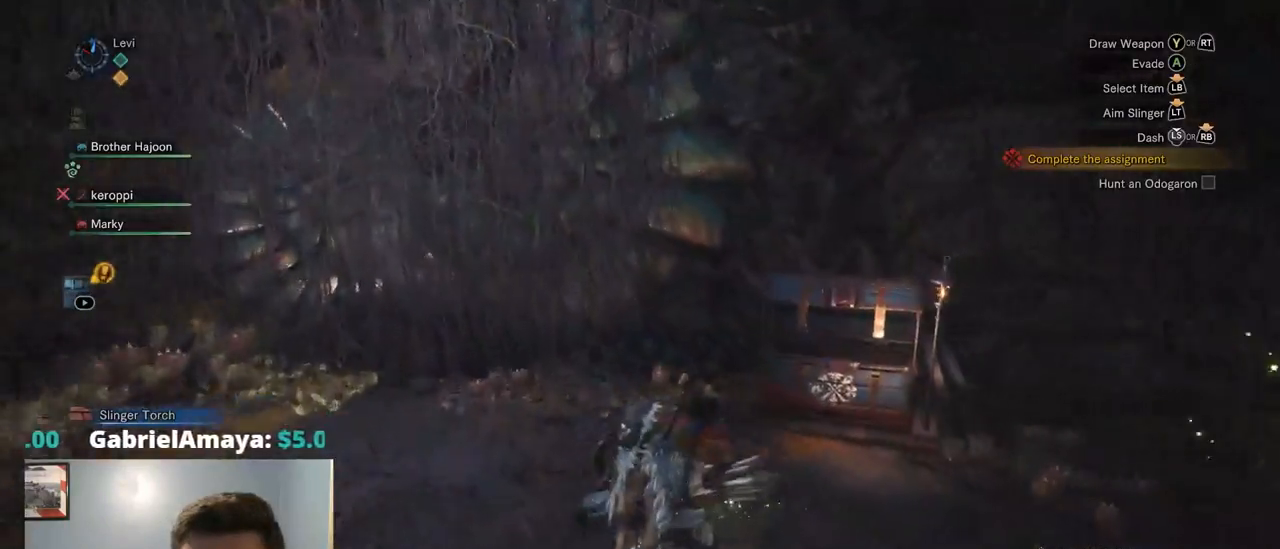
{"dt_ms": 500, "buttons": ["R1"], "left_stick": "up", "right_stick": "right", "events": []}
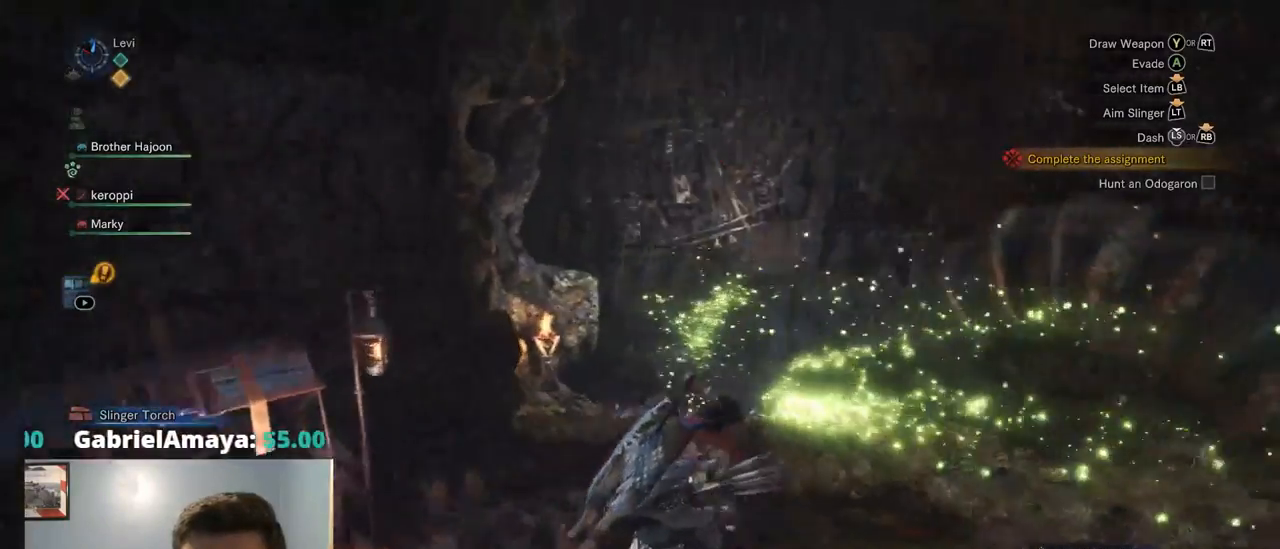
{"dt_ms": 500, "buttons": ["R1"], "left_stick": "up", "right_stick": "down", "events": [[17, "right_stick", "center"], [500, "right_stick", "down"]]}
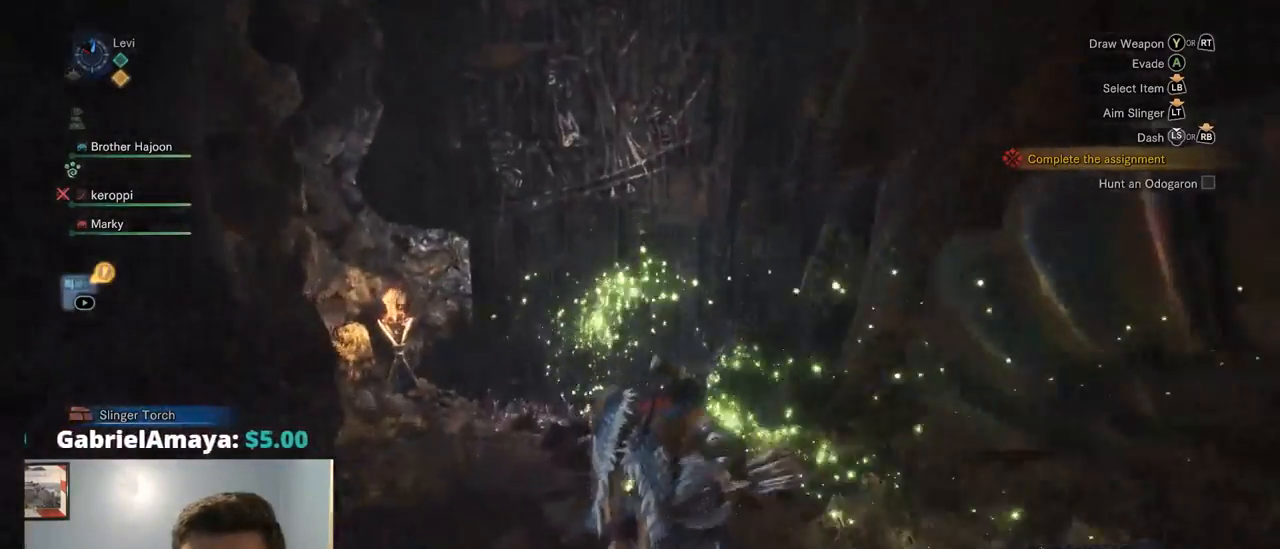
{"dt_ms": 500, "buttons": ["R1"], "left_stick": "up", "right_stick": "center", "events": [[217, "right_stick", "center"]]}
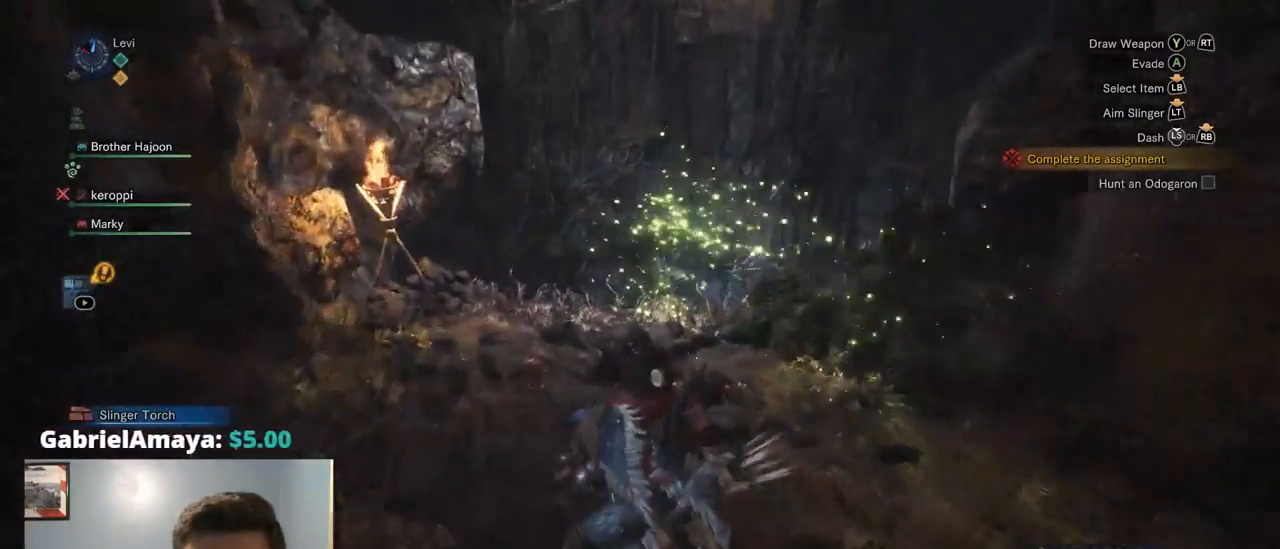
{"dt_ms": 500, "buttons": ["R1"], "left_stick": "up", "right_stick": "center", "events": []}
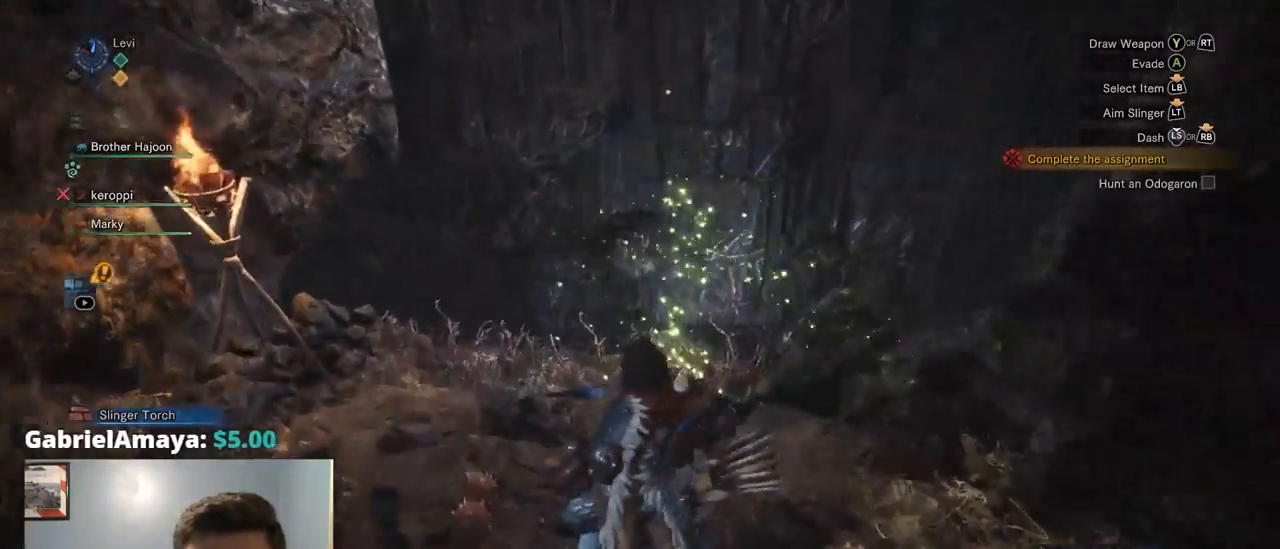
{"dt_ms": 500, "buttons": ["R1"], "left_stick": "up", "right_stick": "down-left", "events": [[434, "right_stick", "down-left"]]}
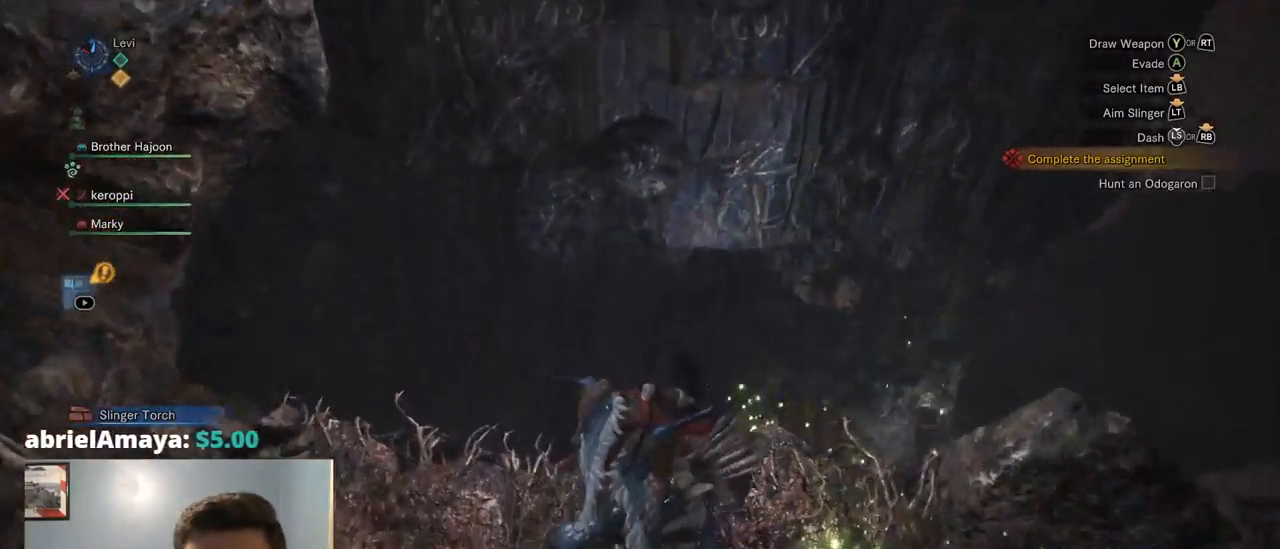
{"dt_ms": 500, "buttons": [], "left_stick": "center", "right_stick": "center", "events": [[167, "R1", "up"], [217, "left_stick", "center"], [250, "right_stick", "down"], [467, "right_stick", "center"]]}
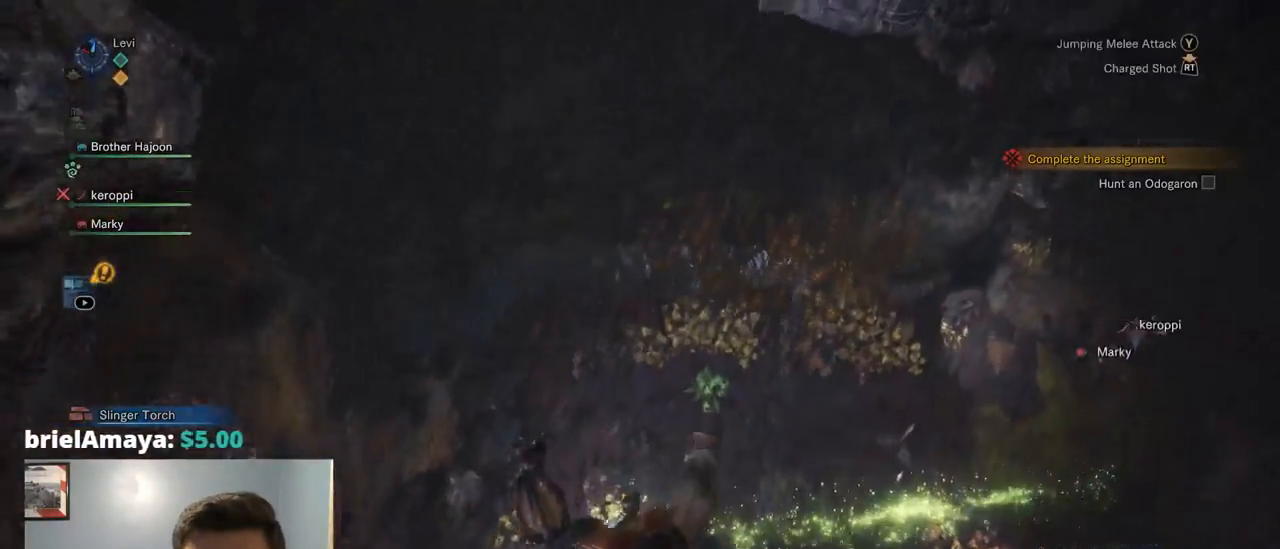
{"dt_ms": 500, "buttons": ["R3"], "left_stick": "right", "right_stick": "center", "events": [[450, "R3", "down"], [467, "left_stick", "right"]]}
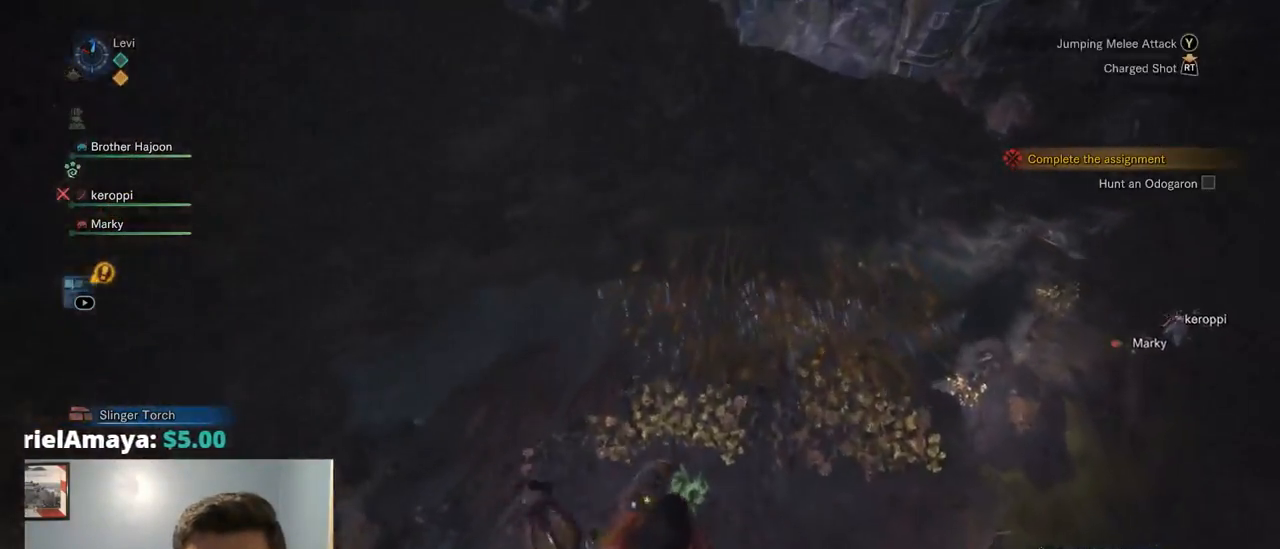
{"dt_ms": 500, "buttons": [], "left_stick": "down-right", "right_stick": "up-right", "events": [[84, "R3", "up"], [450, "right_stick", "up-right"], [467, "left_stick", "down-right"]]}
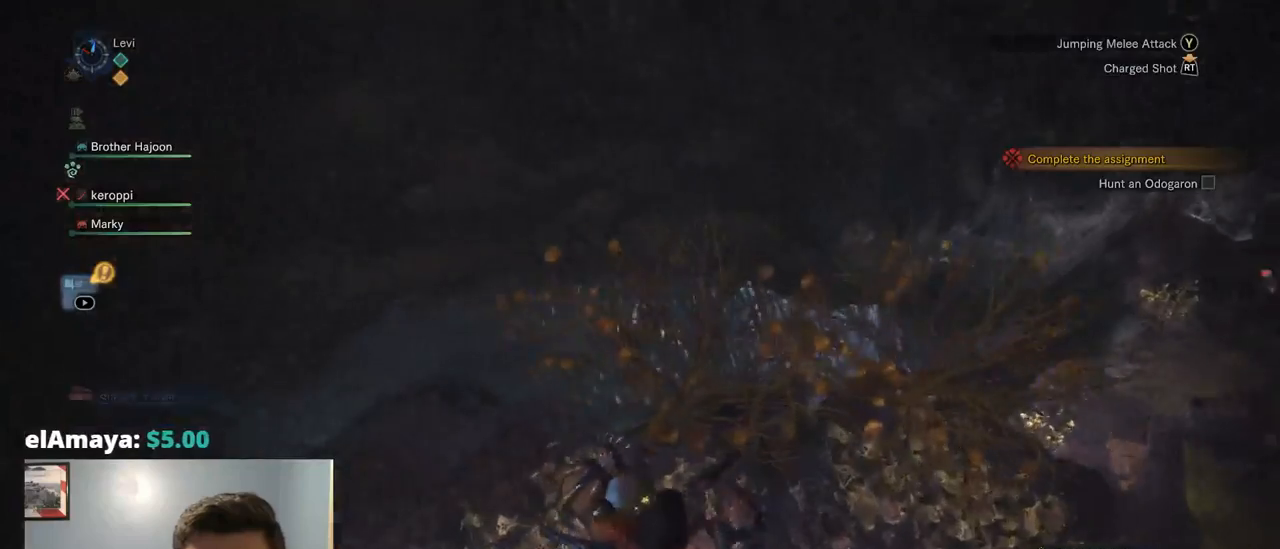
{"dt_ms": 500, "buttons": [], "left_stick": "center", "right_stick": "center", "events": [[284, "right_stick", "right"], [484, "left_stick", "center"], [484, "right_stick", "center"]]}
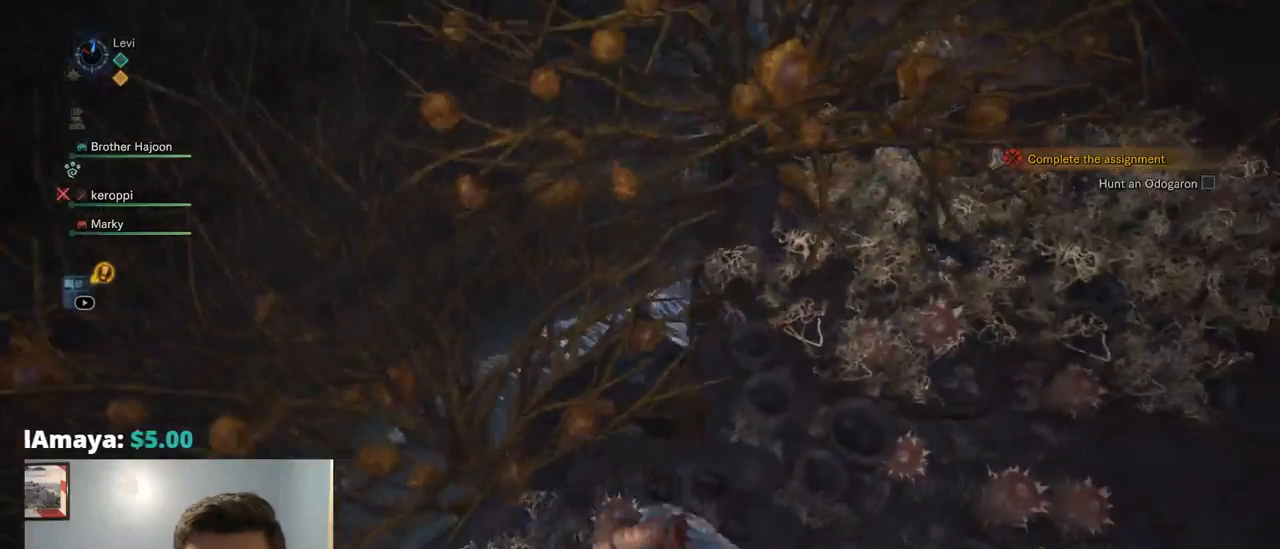
{"dt_ms": 500, "buttons": [], "left_stick": "center", "right_stick": "center", "events": [[34, "right_stick", "left"], [217, "left_stick", "left"], [300, "left_stick", "center"], [417, "right_stick", "center"]]}
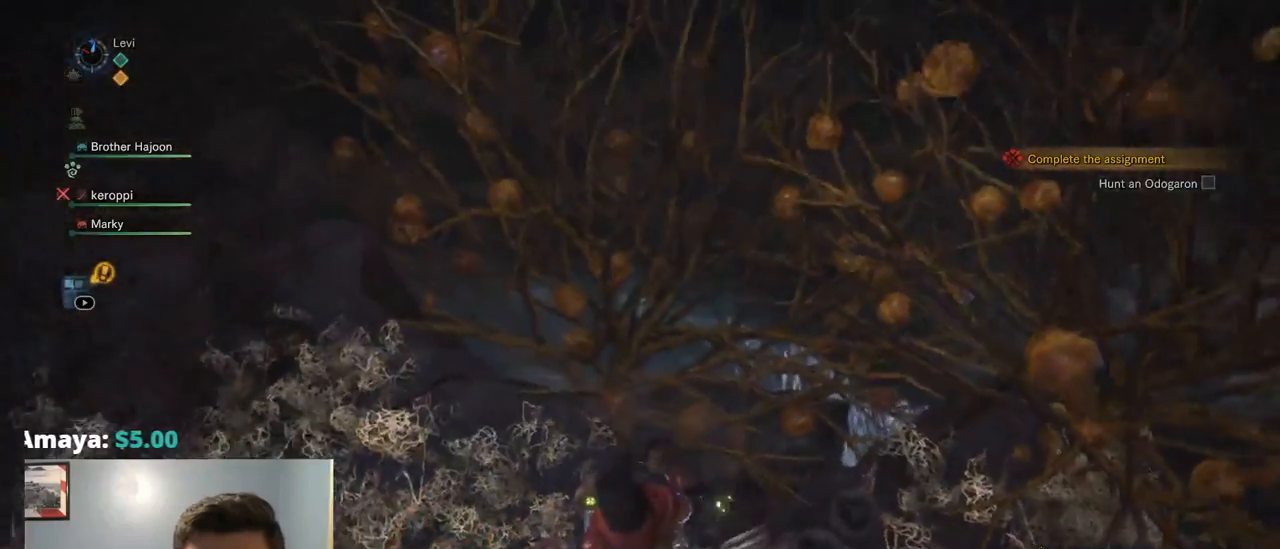
{"dt_ms": 1000, "buttons": [], "left_stick": "center", "right_stick": "center"}
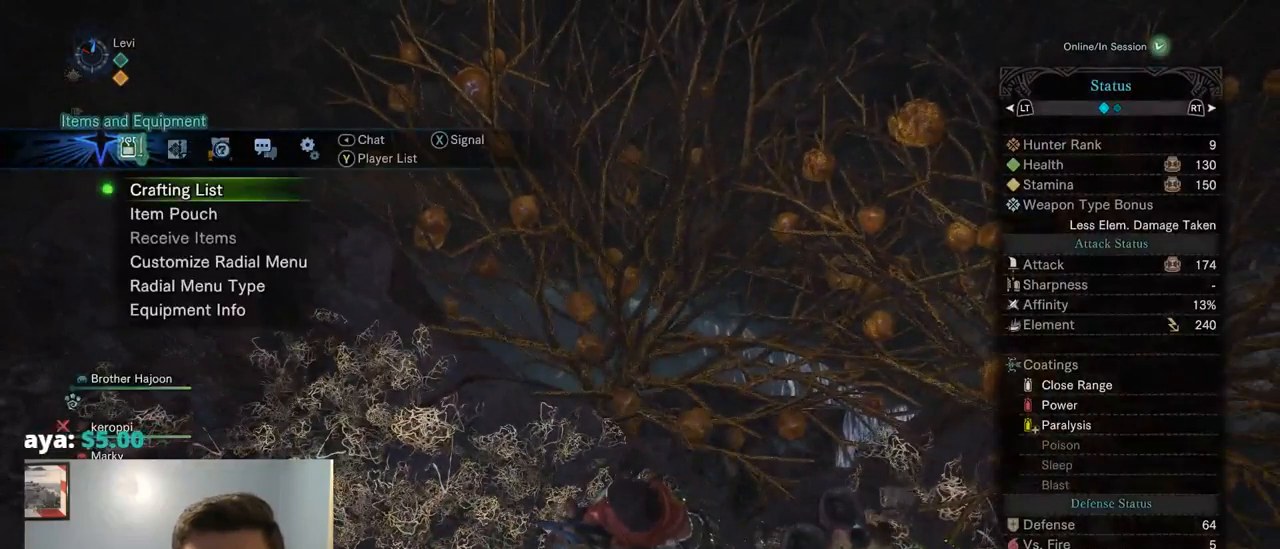
{"dt_ms": 500, "buttons": [], "left_stick": "center", "right_stick": "center", "events": [[134, "SELECT", "down"], [350, "SELECT", "up"]]}
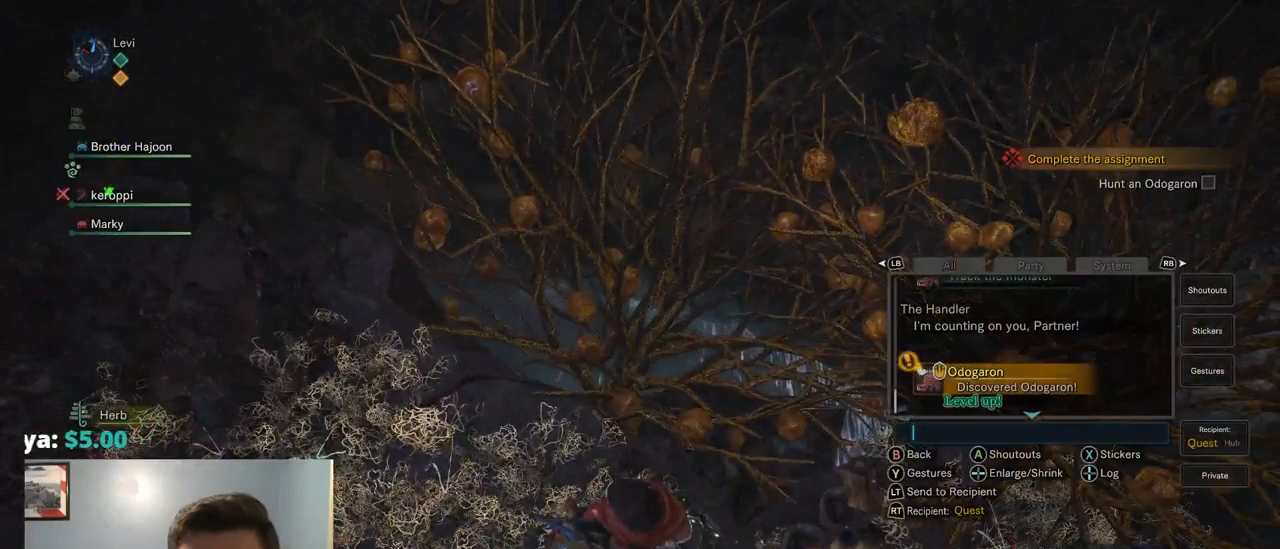
{"dt_ms": 500, "buttons": [], "left_stick": "center", "right_stick": "center", "events": [[217, "SELECT", "down"], [350, "SELECT", "up"]]}
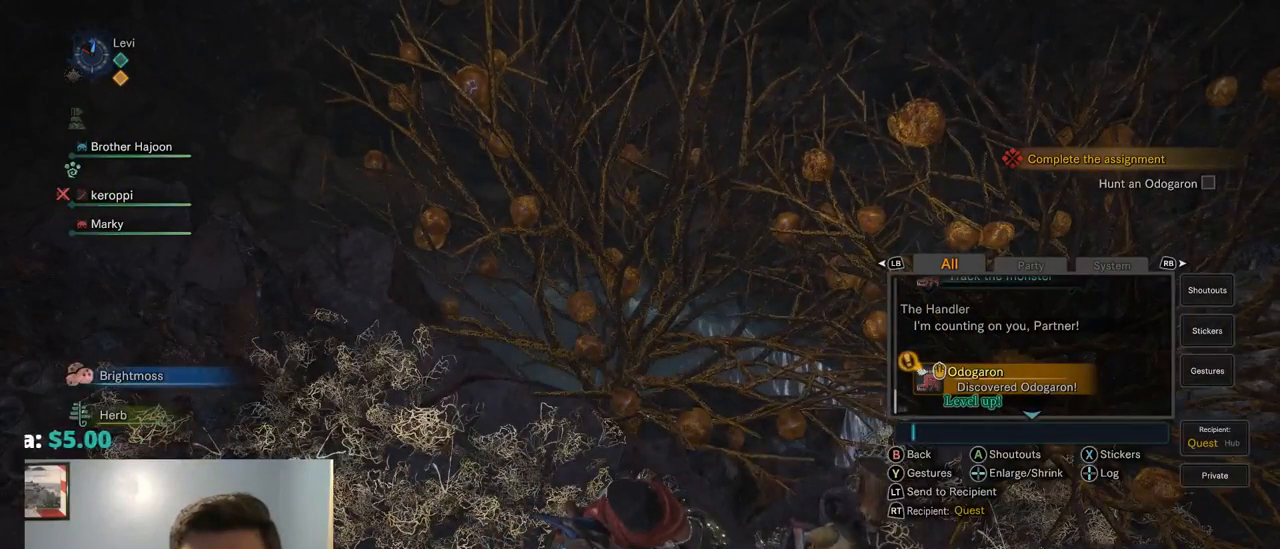
{"dt_ms": 500, "buttons": [], "left_stick": "center", "right_stick": "center", "events": []}
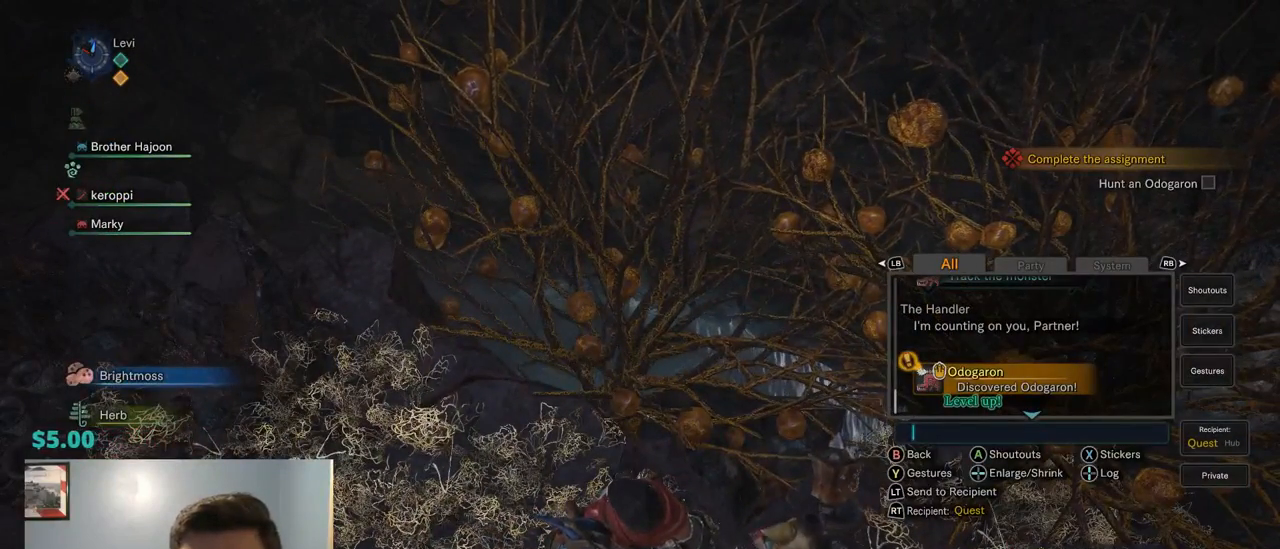
{"dt_ms": 500, "buttons": [], "left_stick": "center", "right_stick": "center", "events": [[367, "CIRCLE", "down"], [450, "CIRCLE", "up"]]}
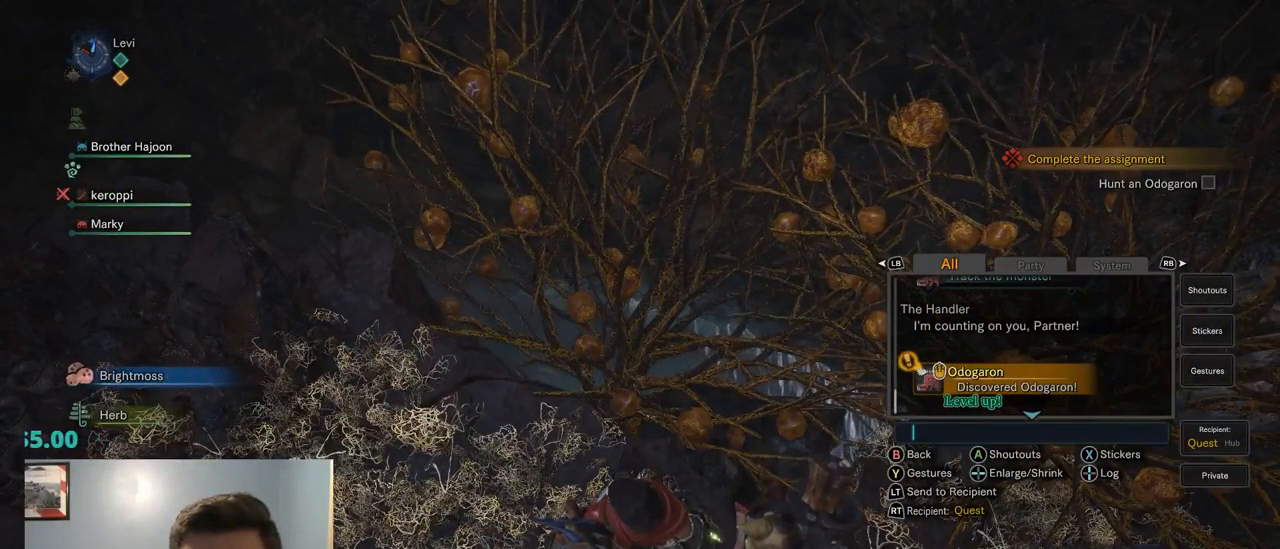
{"dt_ms": 500, "buttons": ["CIRCLE"], "left_stick": "center", "right_stick": "center", "events": [[17, "CIRCLE", "down"], [100, "CIRCLE", "up"], [184, "CIRCLE", "down"], [250, "CIRCLE", "up"], [334, "CIRCLE", "down"], [400, "CIRCLE", "up"], [467, "CIRCLE", "down"]]}
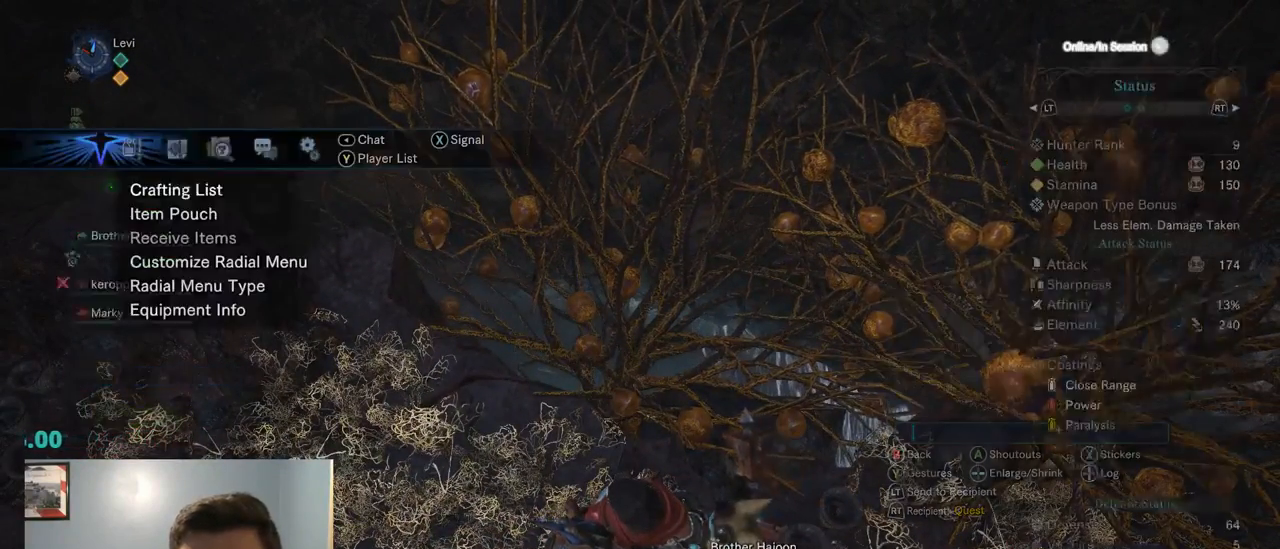
{"dt_ms": 500, "buttons": [], "left_stick": "center", "right_stick": "center", "events": [[67, "CIRCLE", "up"], [334, "CIRCLE", "down"], [434, "CIRCLE", "up"]]}
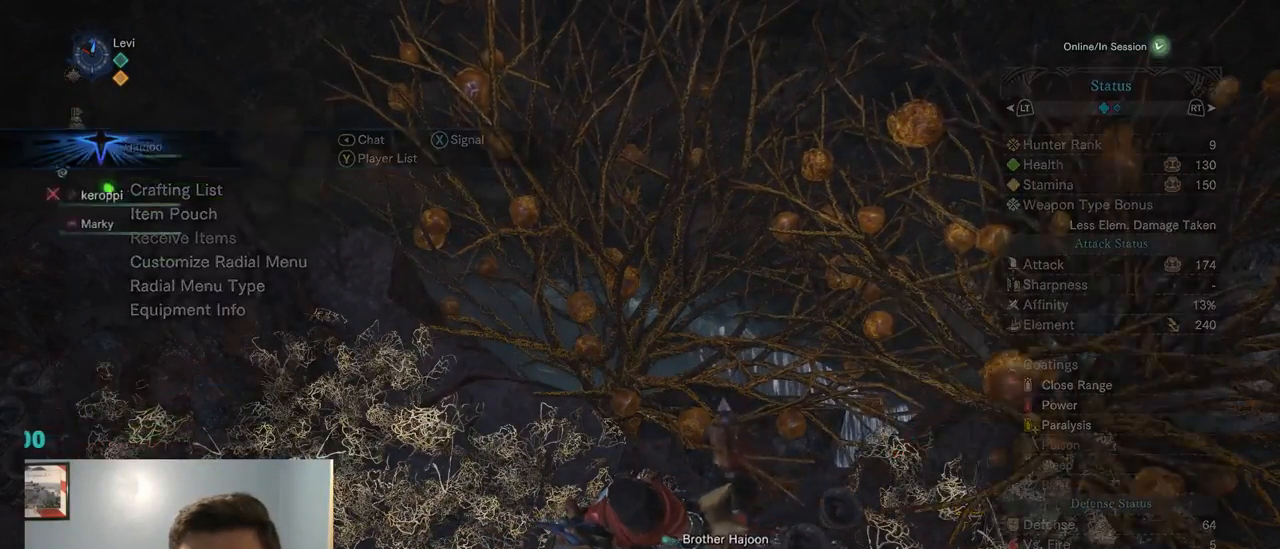
{"dt_ms": 500, "buttons": [], "left_stick": "center", "right_stick": "center", "events": [[334, "SELECT", "down"], [500, "SELECT", "up"]]}
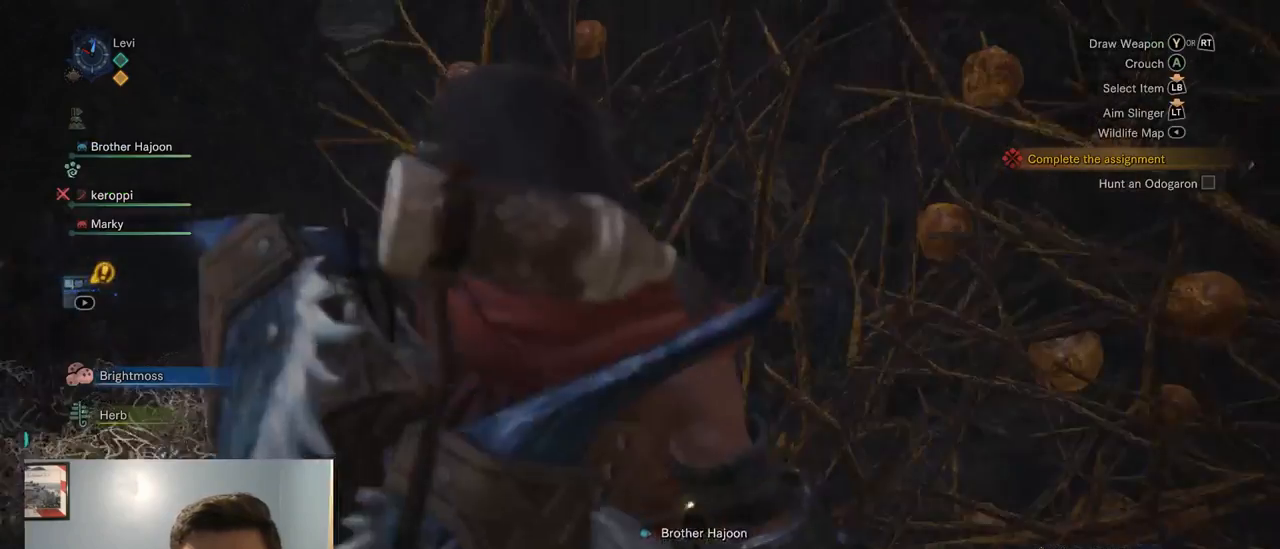
{"dt_ms": 500, "buttons": [], "left_stick": "center", "right_stick": "center", "events": []}
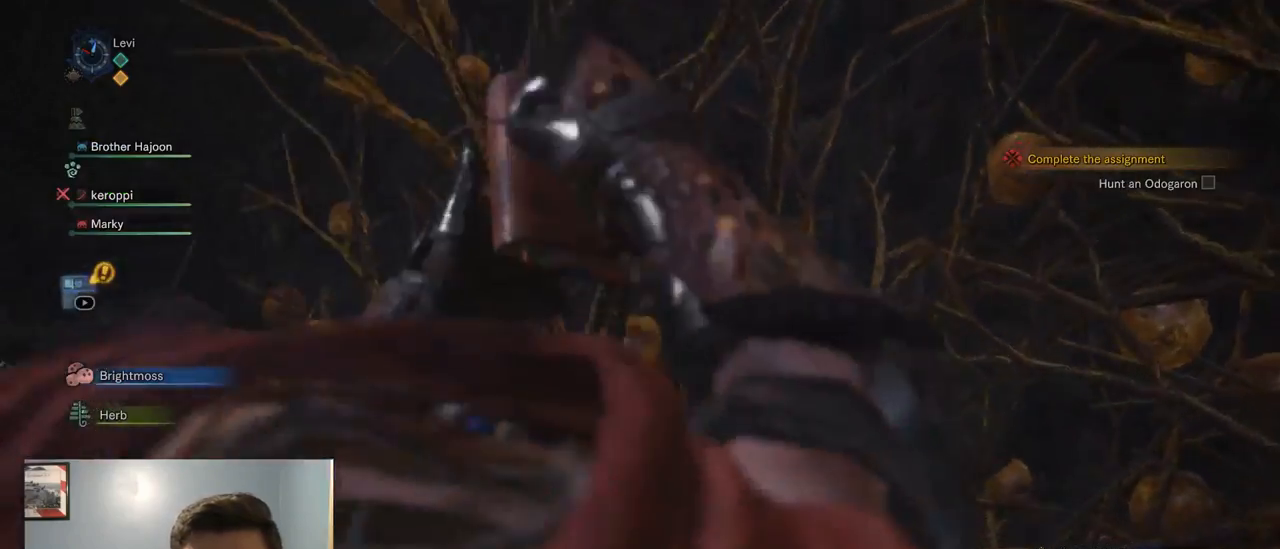
{"dt_ms": 500, "buttons": [], "left_stick": "center", "right_stick": "center", "events": []}
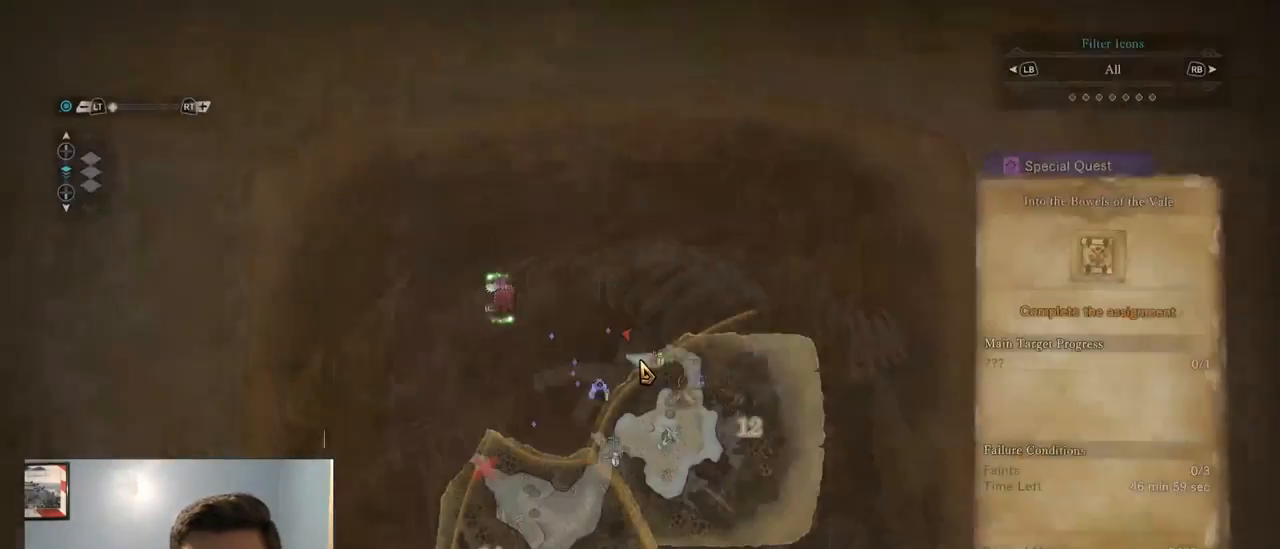
{"dt_ms": 500, "buttons": [], "left_stick": "center", "right_stick": "center", "events": []}
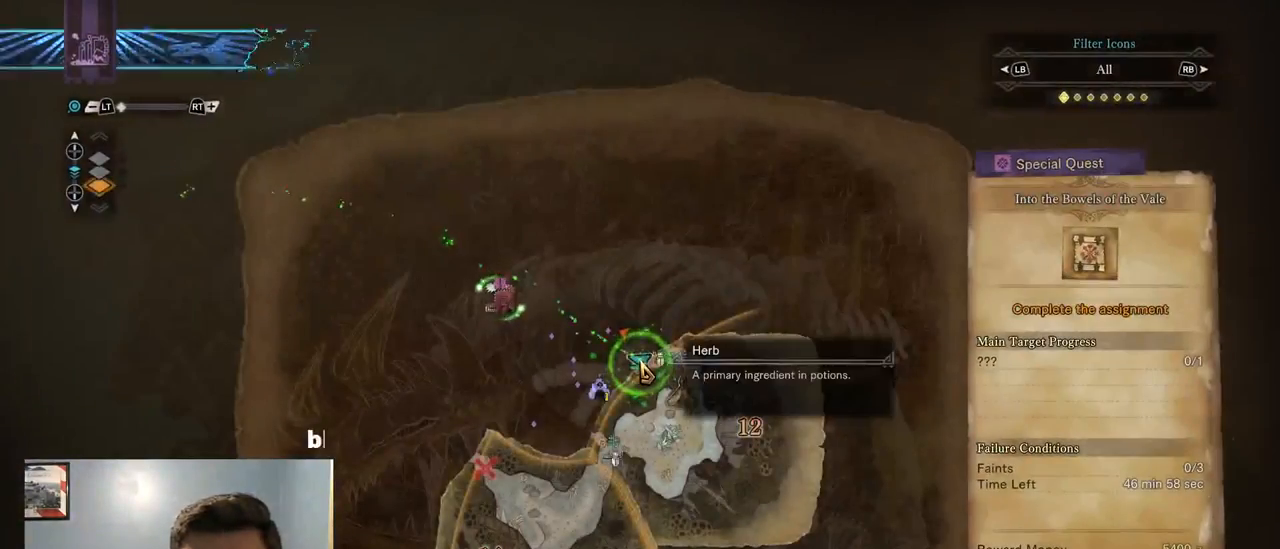
{"dt_ms": 500, "buttons": [], "left_stick": "center", "right_stick": "center", "events": [[34, "left_stick", "left"], [500, "left_stick", "center"]]}
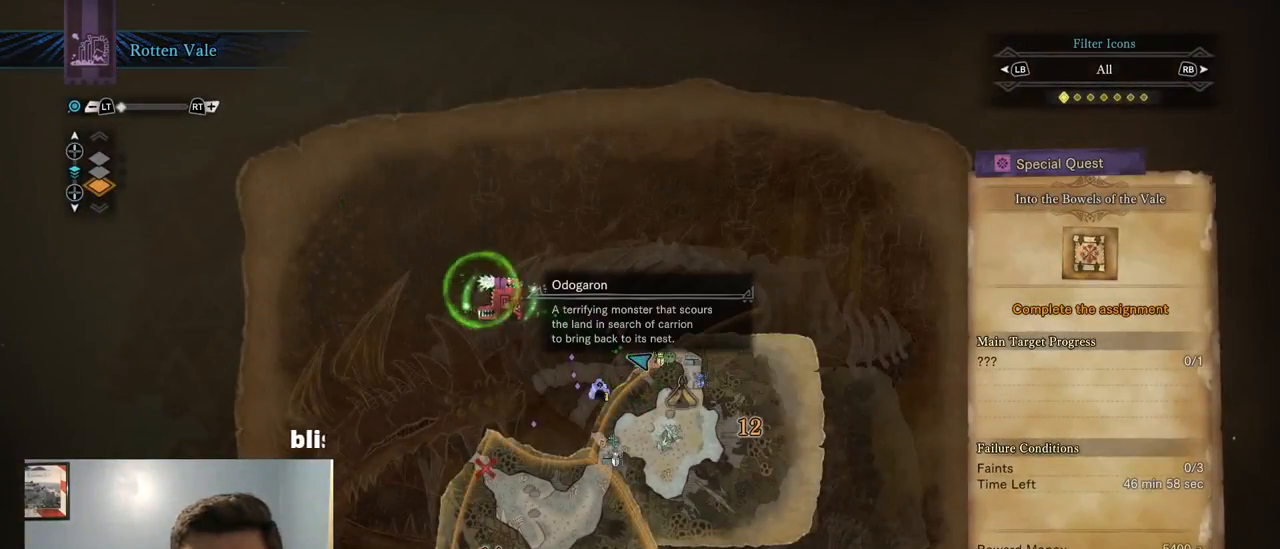
{"dt_ms": 500, "buttons": ["CIRCLE"], "left_stick": "center", "right_stick": "center", "events": [[100, "R3", "down"], [200, "R3", "up"], [467, "CIRCLE", "down"]]}
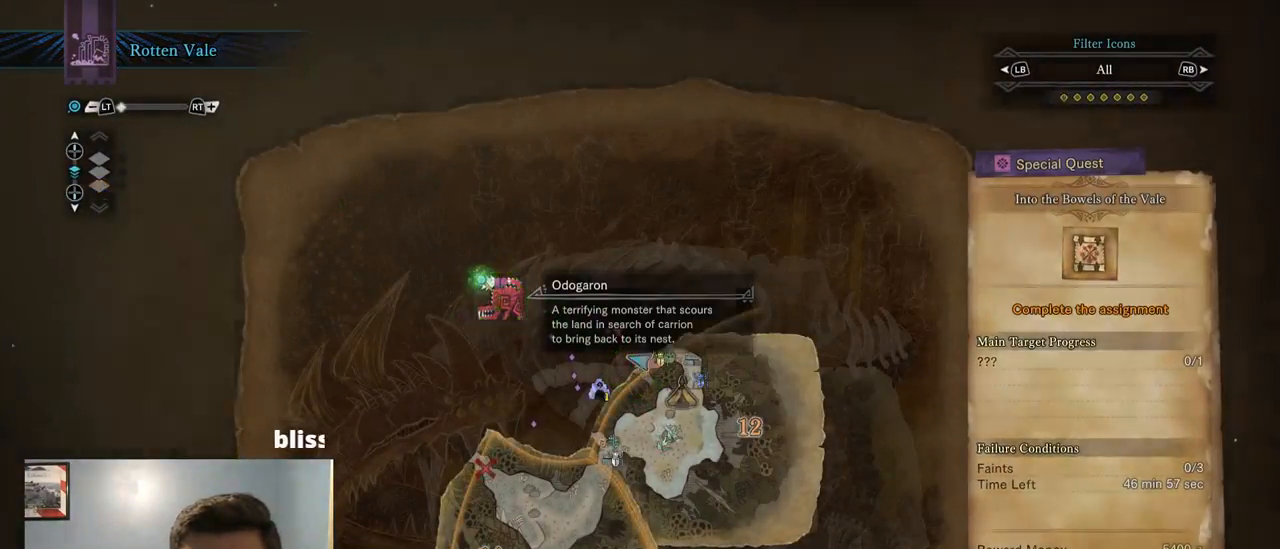
{"dt_ms": 500, "buttons": [], "left_stick": "down-right", "right_stick": "right", "events": [[67, "CIRCLE", "up"], [300, "left_stick", "down-right"], [367, "right_stick", "right"]]}
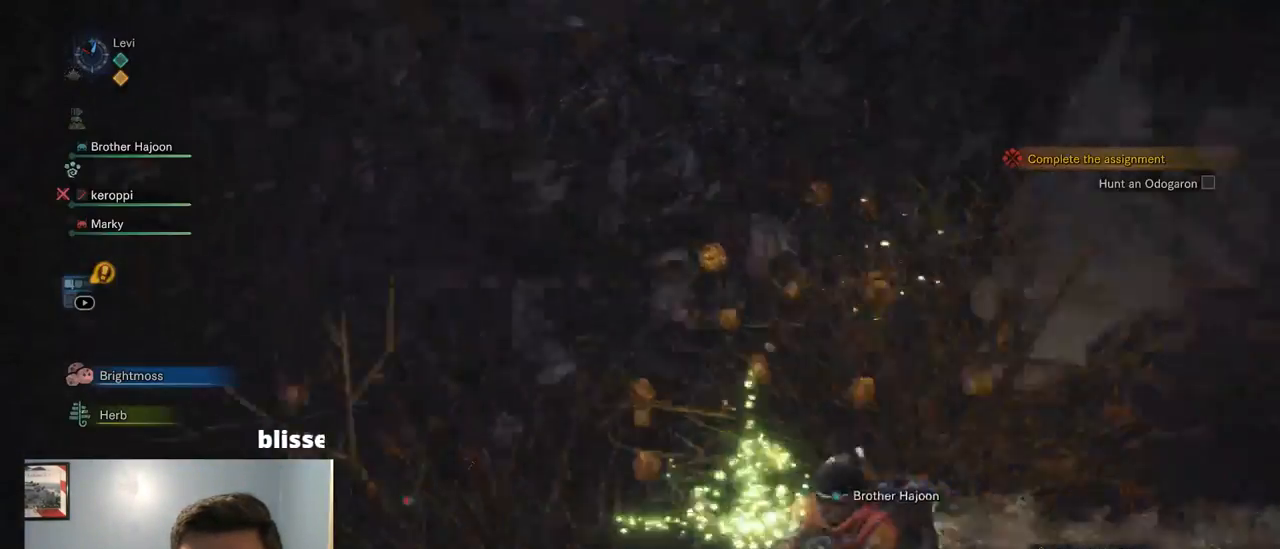
{"dt_ms": 500, "buttons": [], "left_stick": "up-right", "right_stick": "center", "events": [[117, "left_stick", "right"], [200, "TRIANGLE", "down"], [217, "TRIANGLE", "up"], [217, "right_stick", "center"], [250, "left_stick", "up-right"]]}
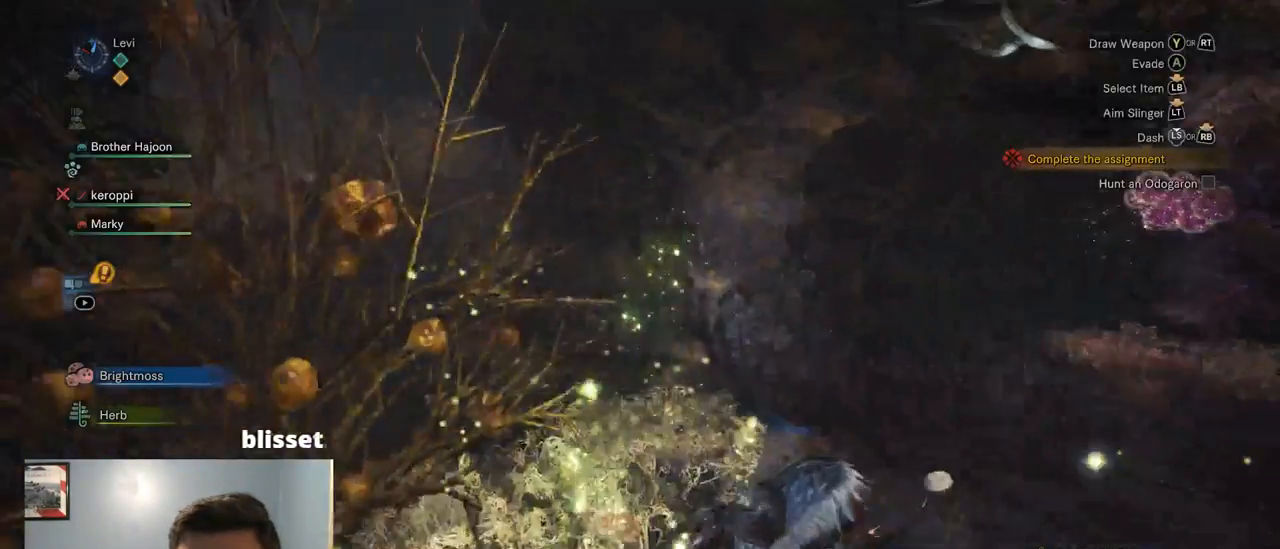
{"dt_ms": 500, "buttons": [], "left_stick": "up", "right_stick": "down-left", "events": [[150, "left_stick", "up"], [367, "R1", "down"], [484, "R1", "up"], [484, "right_stick", "down-left"]]}
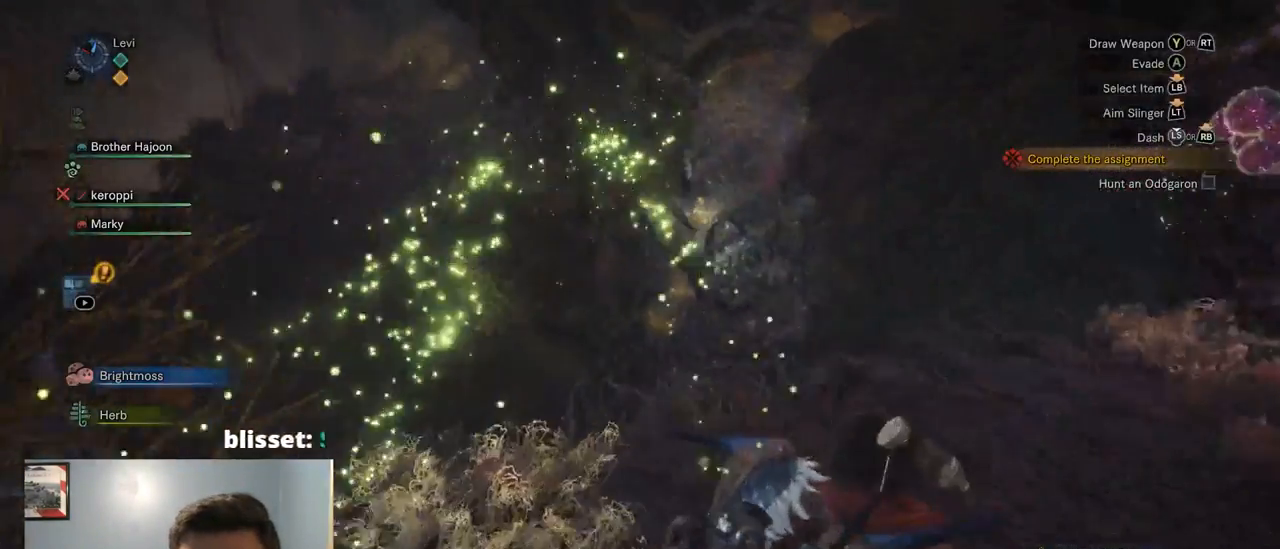
{"dt_ms": 500, "buttons": ["R1"], "left_stick": "up", "right_stick": "down-left", "events": [[17, "R1", "down"], [417, "R1", "up"], [484, "R1", "down"]]}